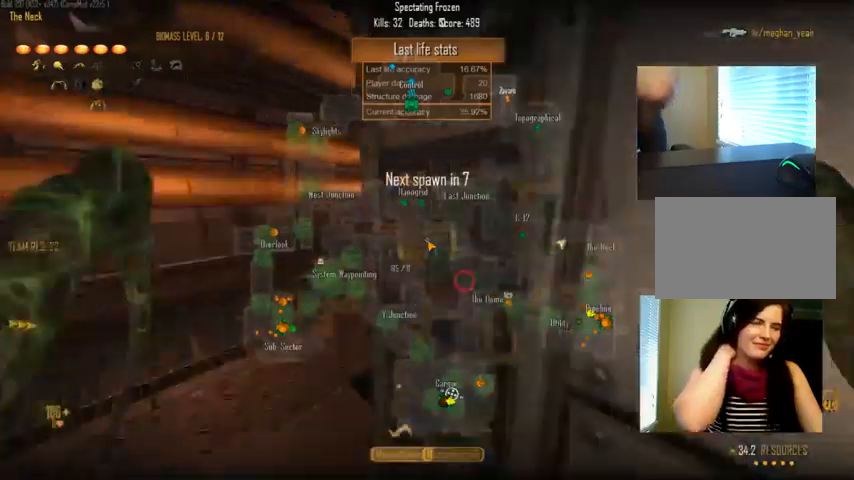
Gameplay with keyboard and mouse; each line is a JSON object with the keys and mouse buttons held at the frame after it. "events" lists presses ("down") and releases ("up") of "1", "2", "3", "4", "5", "a", "alt", "c", "ctrl", "d", "e", "f", "q", "r", "s", "shift", "space", "tab", "v", "w", "x", "z", "mouse_left", "mouse_middle", "mouse_right", "mouse_wheel_up" and "mouse_wheel_down" between this image and that frame as [ms after this image, input, new state], when the widget could be followed in between. "mouse_left", "mouse_middle", "mouse_right", "mouse_wheel_up", "mouse_wheel_down" = the "left", "middle", "right", "wheel_up", "wheel_down" buttons of the "mouse" list. No other keys are recorded. Not read: mouse_move.
{"keys": ["c"], "mouse": [], "events": []}
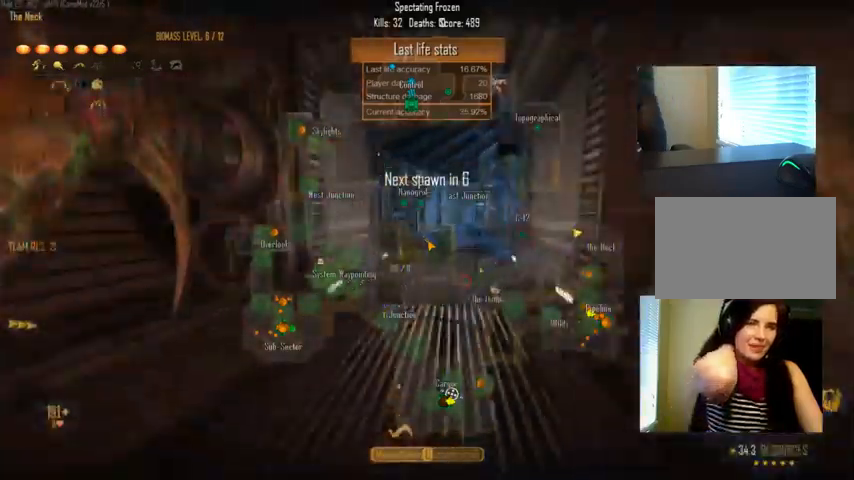
{"keys": ["c"], "mouse": [], "events": []}
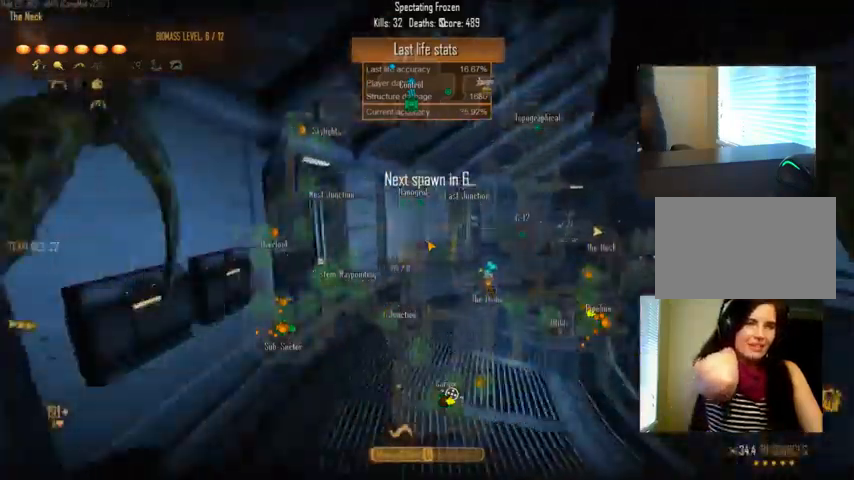
{"keys": ["c"], "mouse": [], "events": []}
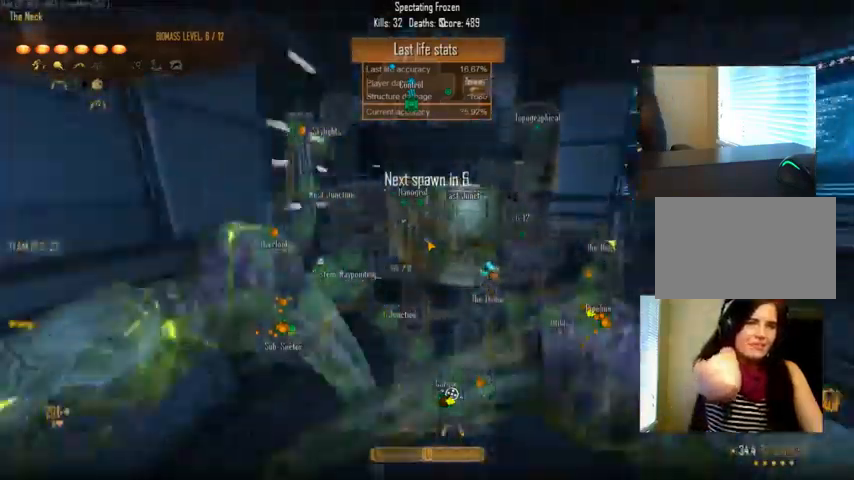
{"keys": ["c"], "mouse": [], "events": []}
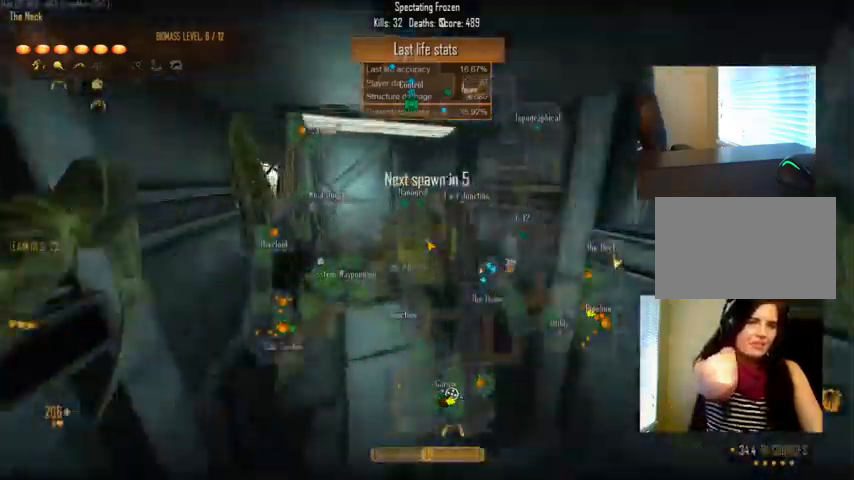
{"keys": ["c"], "mouse": [], "events": []}
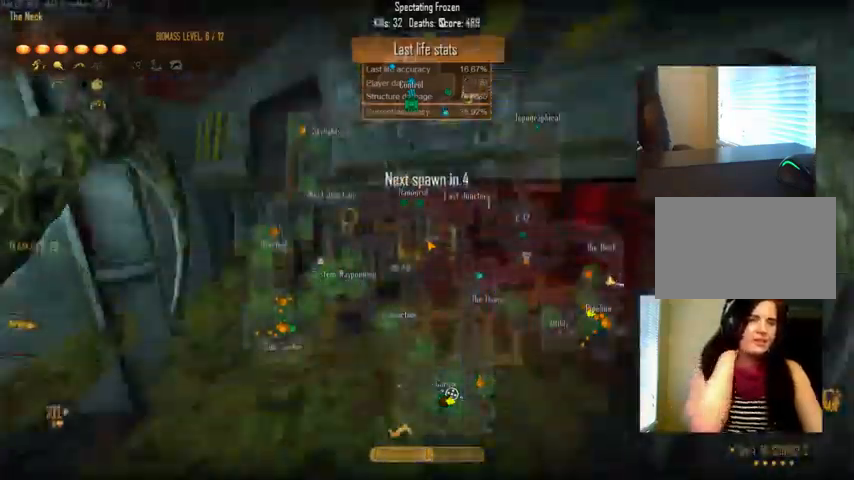
{"keys": ["c"], "mouse": [], "events": []}
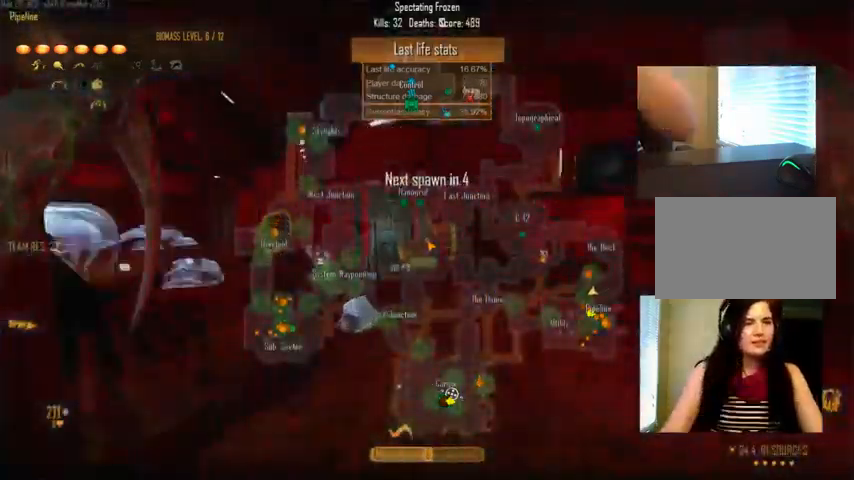
{"keys": ["c"], "mouse": [], "events": [[33, "c", "up"], [300, "c", "down"]]}
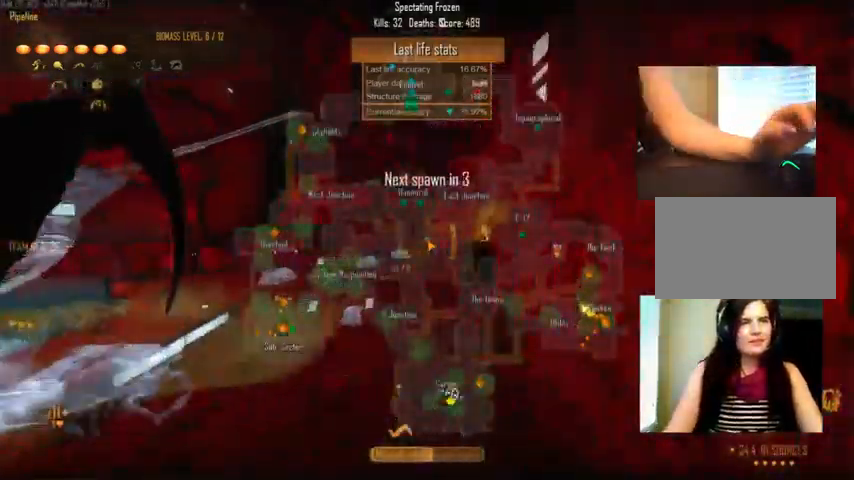
{"keys": [], "mouse": [], "events": [[400, "c", "up"]]}
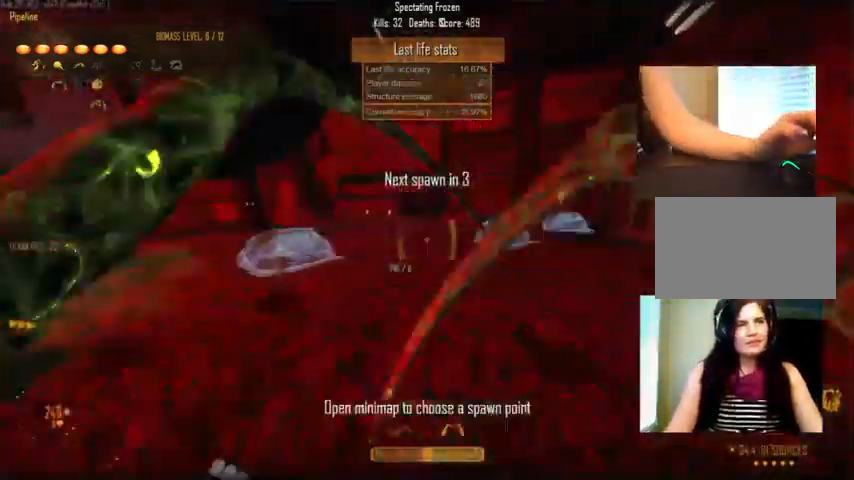
{"keys": [], "mouse": [], "events": []}
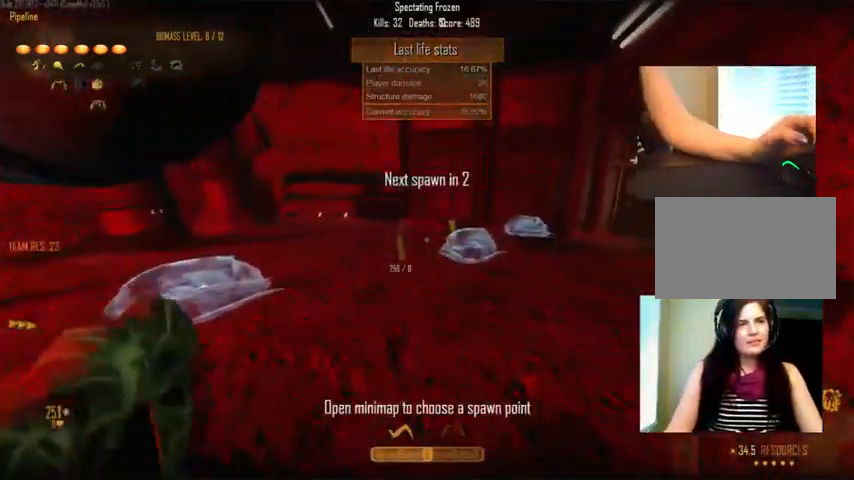
{"keys": ["c"], "mouse": [], "events": [[266, "c", "down"]]}
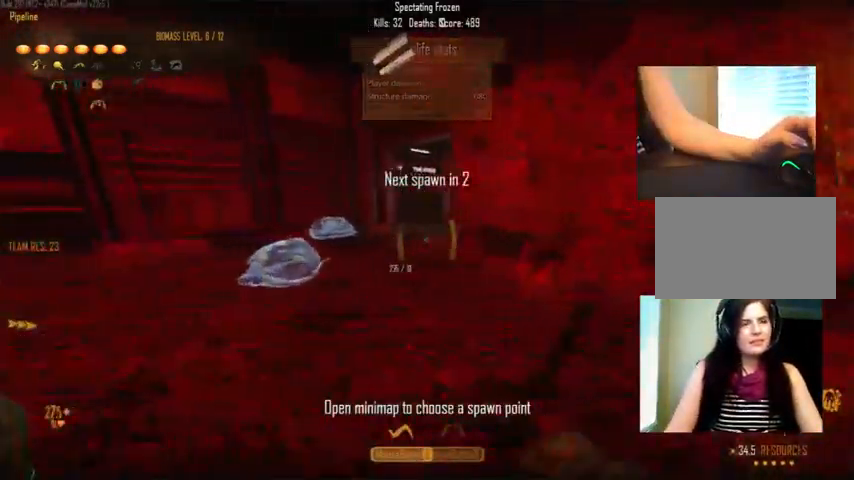
{"keys": [], "mouse": [], "events": [[100, "c", "up"]]}
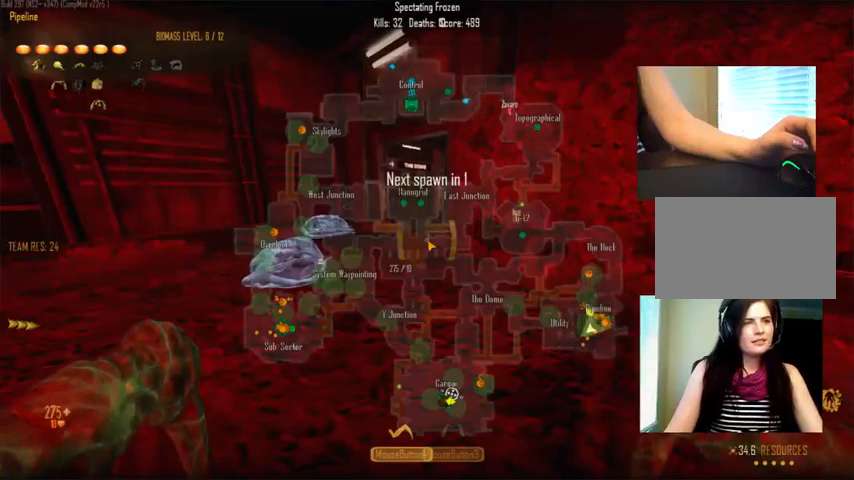
{"keys": [], "mouse": [], "events": []}
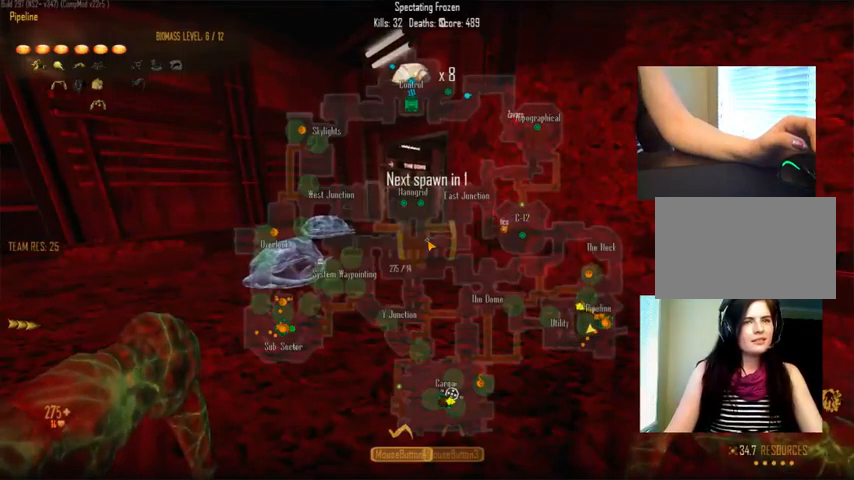
{"keys": [], "mouse": [], "events": []}
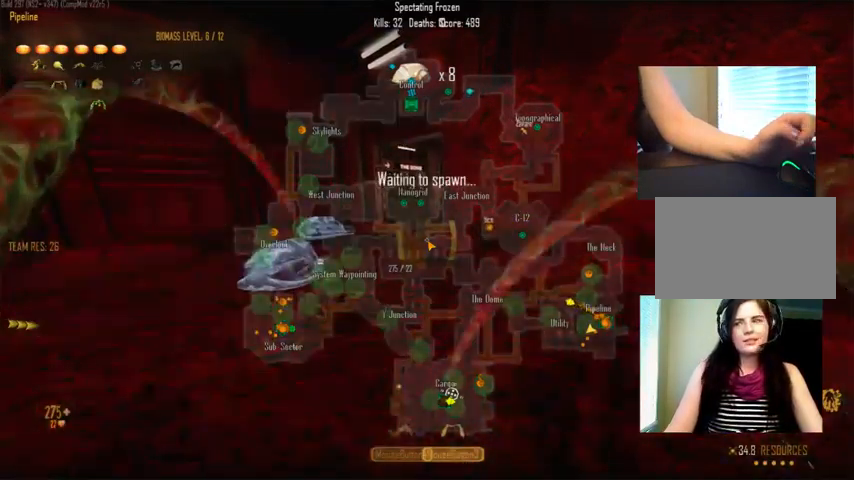
{"keys": [], "mouse": [], "events": []}
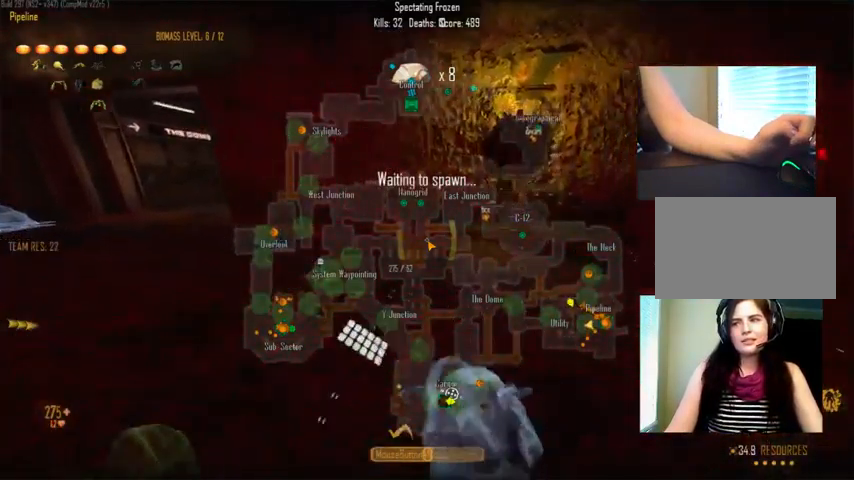
{"keys": ["tab"], "mouse": [], "events": [[467, "tab", "down"]]}
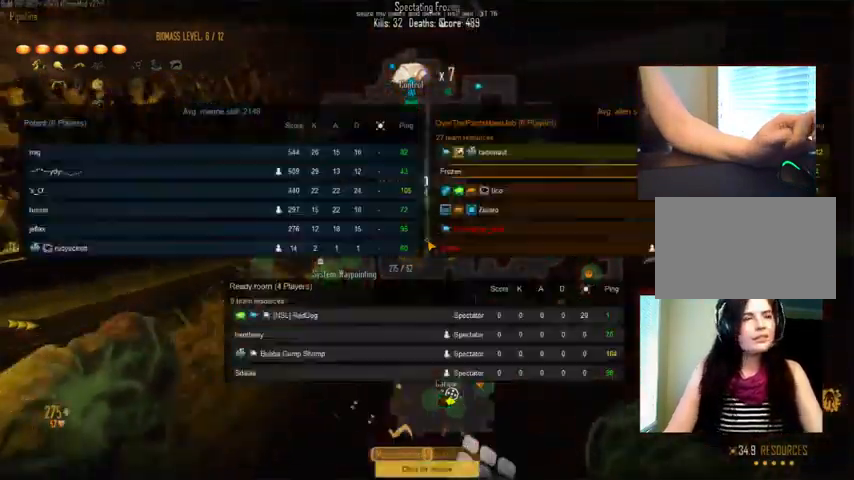
{"keys": ["tab"], "mouse": [], "events": []}
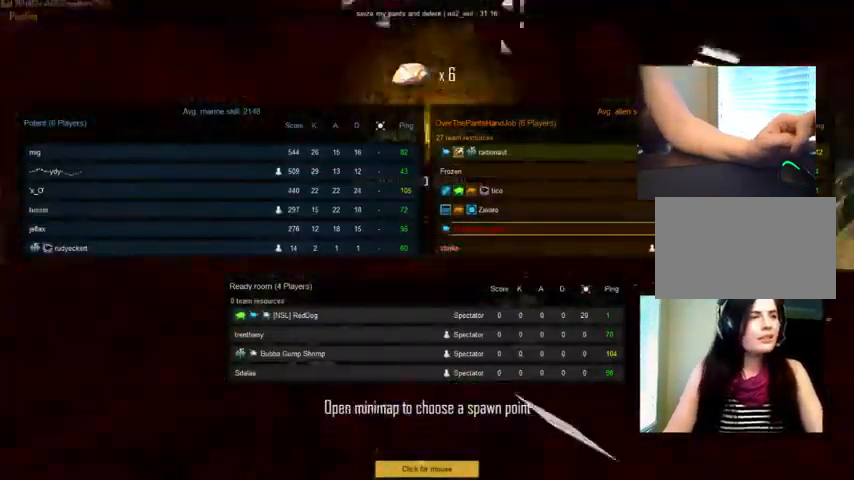
{"keys": [], "mouse": [], "events": [[367, "tab", "up"]]}
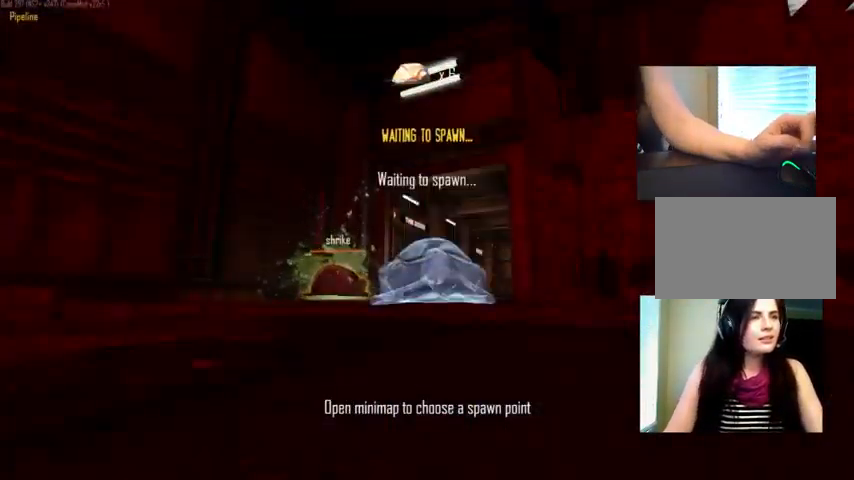
{"keys": [], "mouse": [], "events": []}
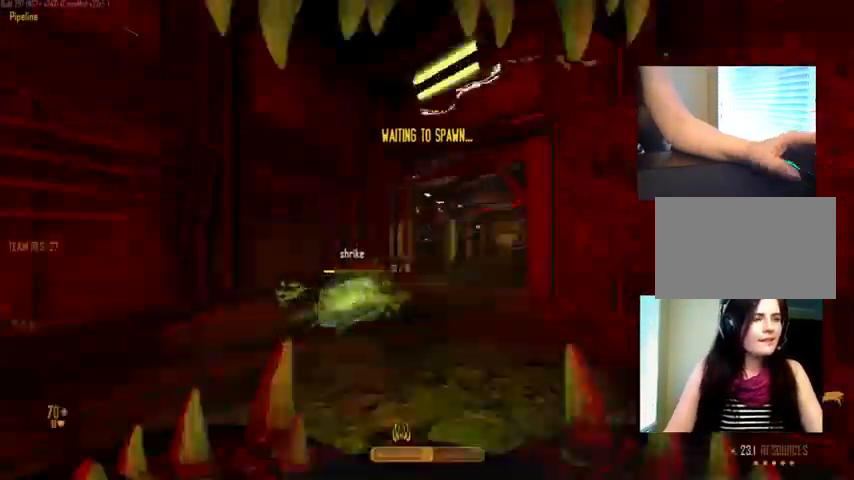
{"keys": [], "mouse": [], "events": []}
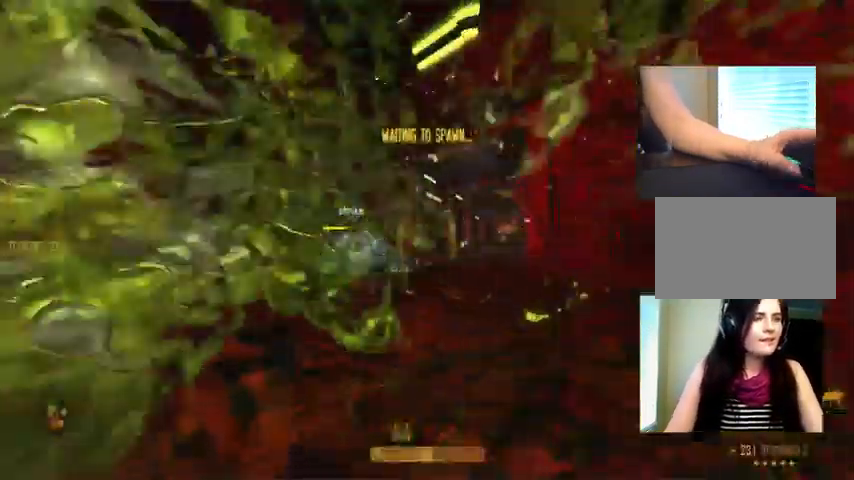
{"keys": [], "mouse": [], "events": []}
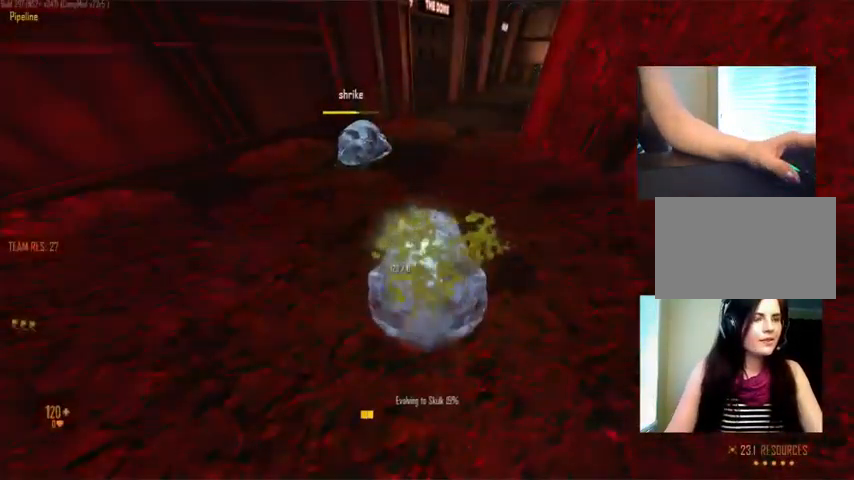
{"keys": [], "mouse": [], "events": []}
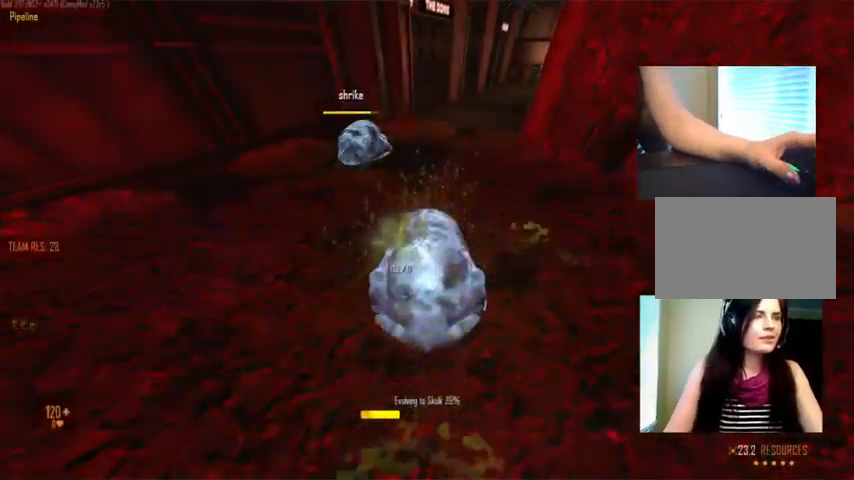
{"keys": [], "mouse": [], "events": []}
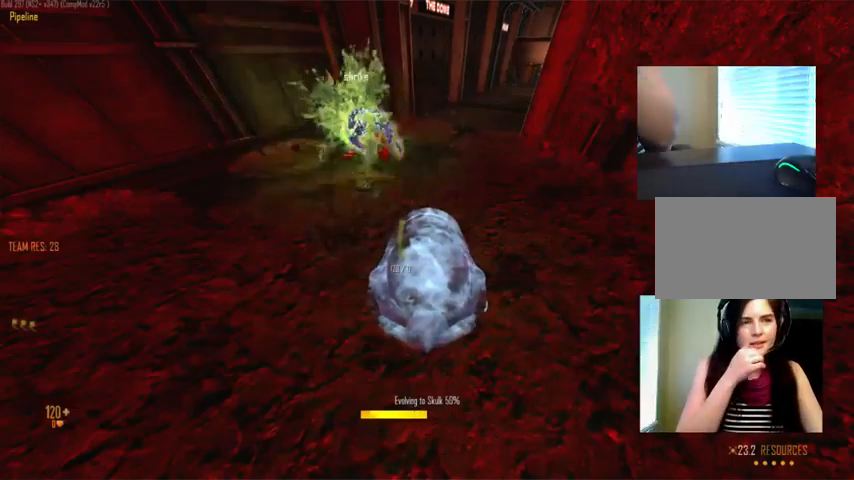
{"keys": ["c"], "mouse": [], "events": [[267, "c", "down"]]}
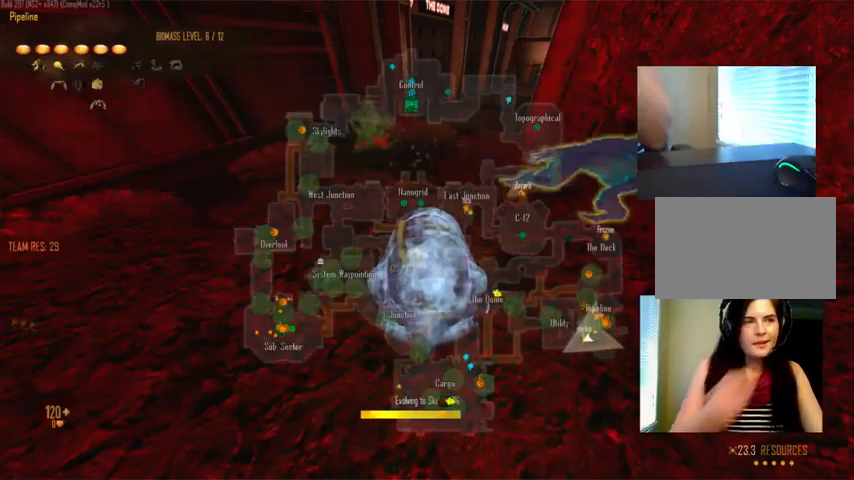
{"keys": ["c", "w"], "mouse": [], "events": [[500, "w", "down"]]}
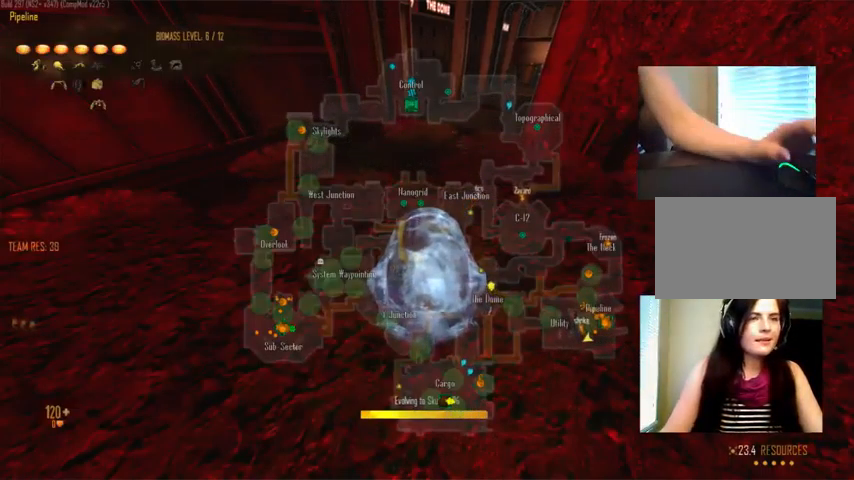
{"keys": ["c", "w"], "mouse": [], "events": [[34, "c", "up"], [300, "c", "down"]]}
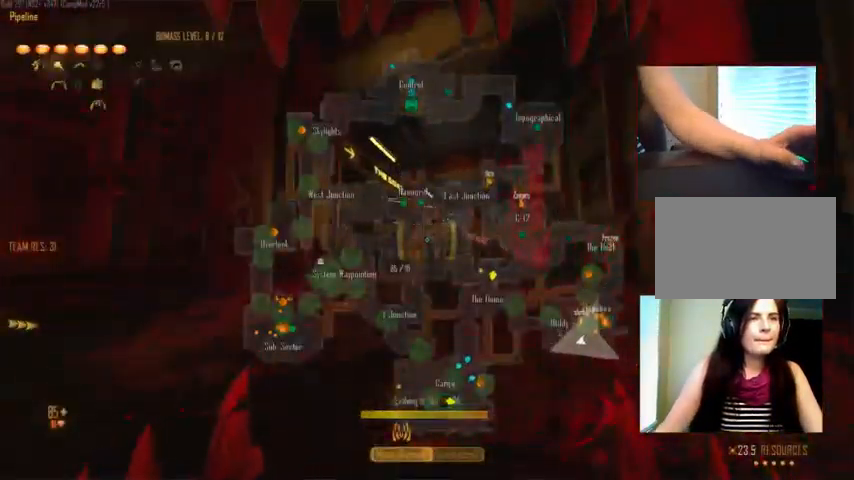
{"keys": ["ctrl", "w"], "mouse": [], "events": [[67, "c", "up"], [100, "space", "down"], [234, "ctrl", "down"], [300, "space", "up"], [367, "c", "down"], [500, "c", "up"]]}